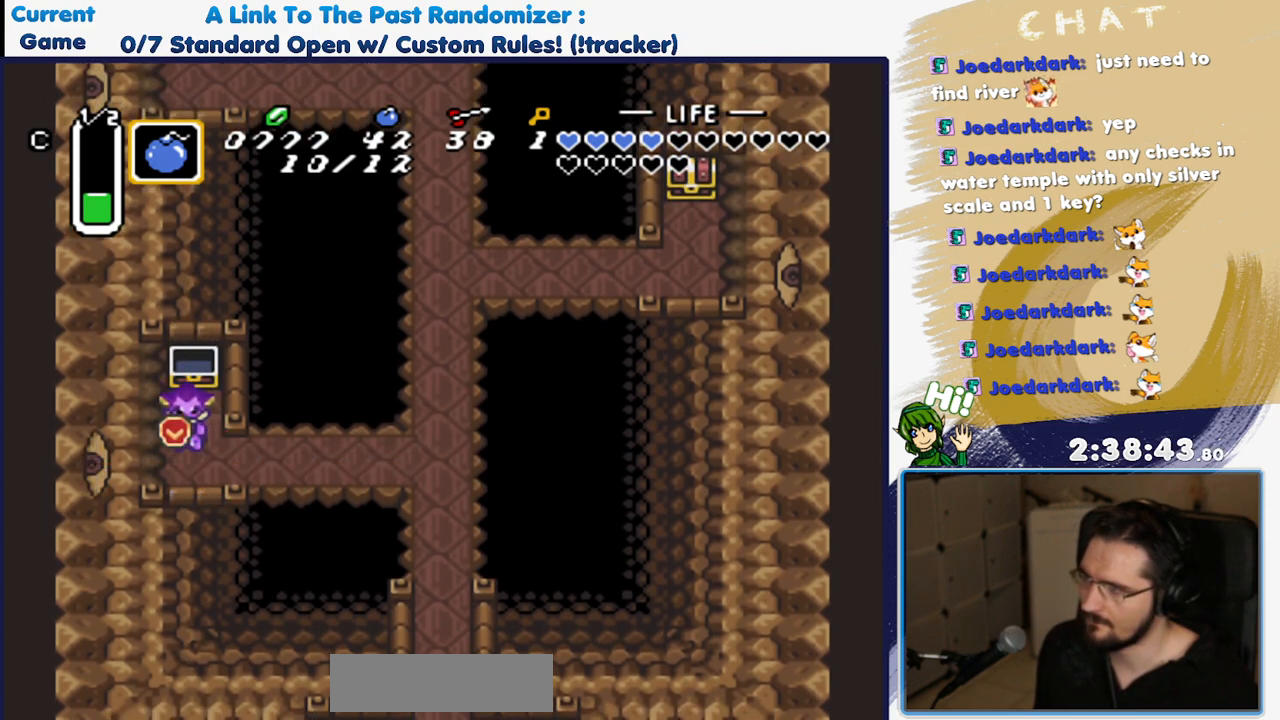
Gameplay with a controller (Nintendo layout); each line is a JSON object with the inputs held at the frame after it (dt_ms = milliseconds from this image to that frame). "events" lists button and stick changes between this image and that frame as [ms after this image, input, new state], when the widget could be followed in between. Not read: L3 R3 START.
{"dt_ms": 500, "buttons": [], "events": []}
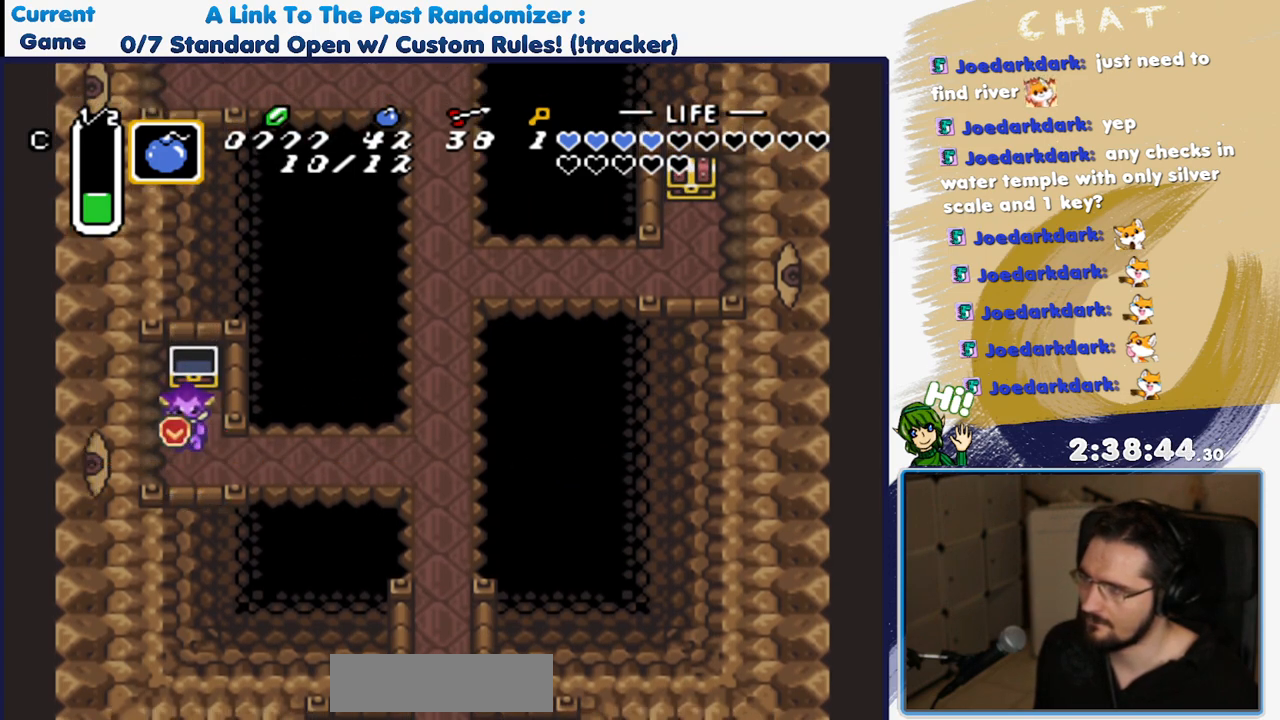
{"dt_ms": 500, "buttons": ["DPAD_RIGHT"], "events": [[117, "DPAD_DOWN", "down"], [217, "DPAD_RIGHT", "down"], [233, "DPAD_DOWN", "up"]]}
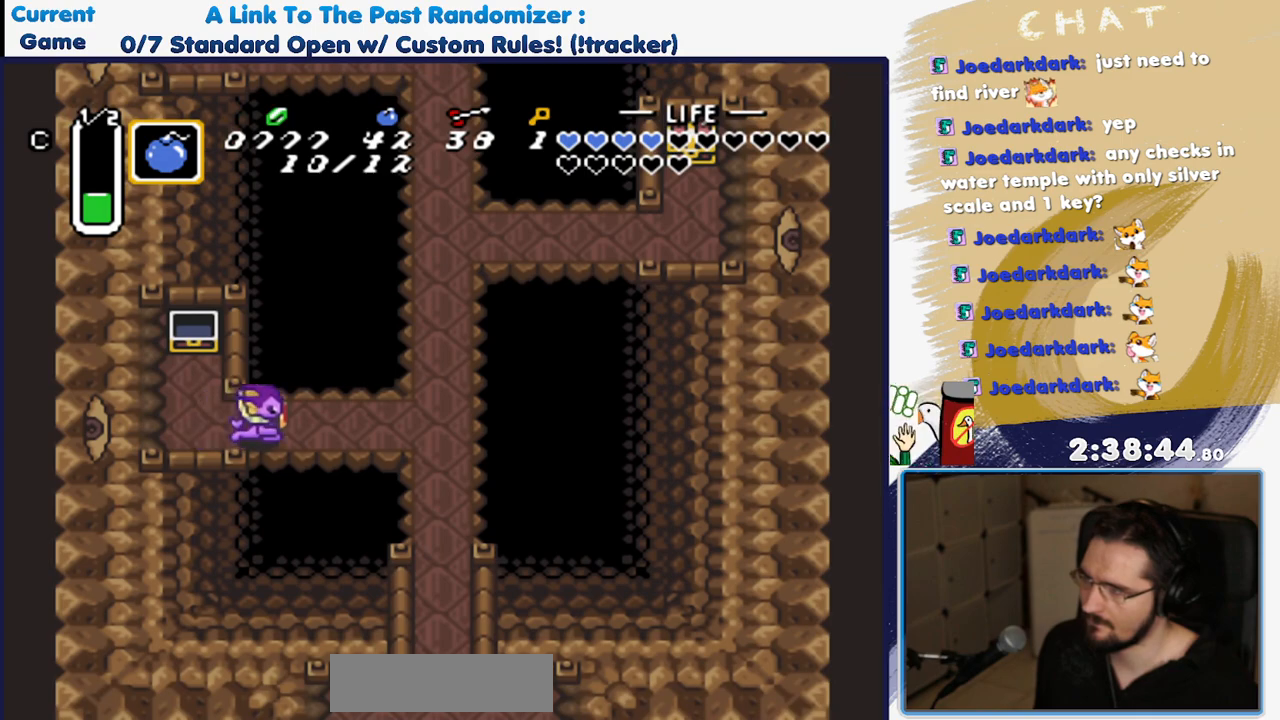
{"dt_ms": 500, "buttons": ["DPAD_UP", "DPAD_RIGHT"], "events": [[83, "DPAD_UP", "down"], [167, "DPAD_UP", "up"], [417, "DPAD_UP", "down"]]}
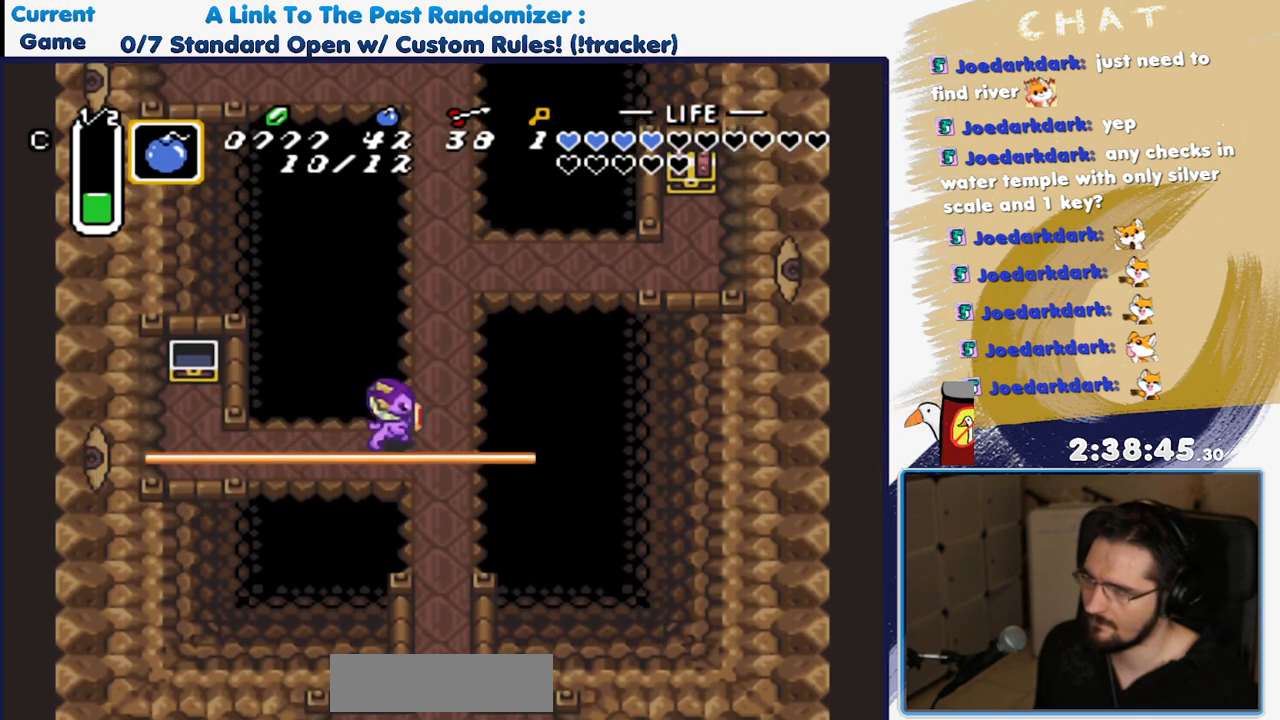
{"dt_ms": 500, "buttons": ["DPAD_RIGHT"], "events": [[17, "DPAD_UP", "up"], [167, "DPAD_UP", "down"], [200, "DPAD_RIGHT", "up"], [367, "DPAD_RIGHT", "down"], [383, "DPAD_UP", "up"]]}
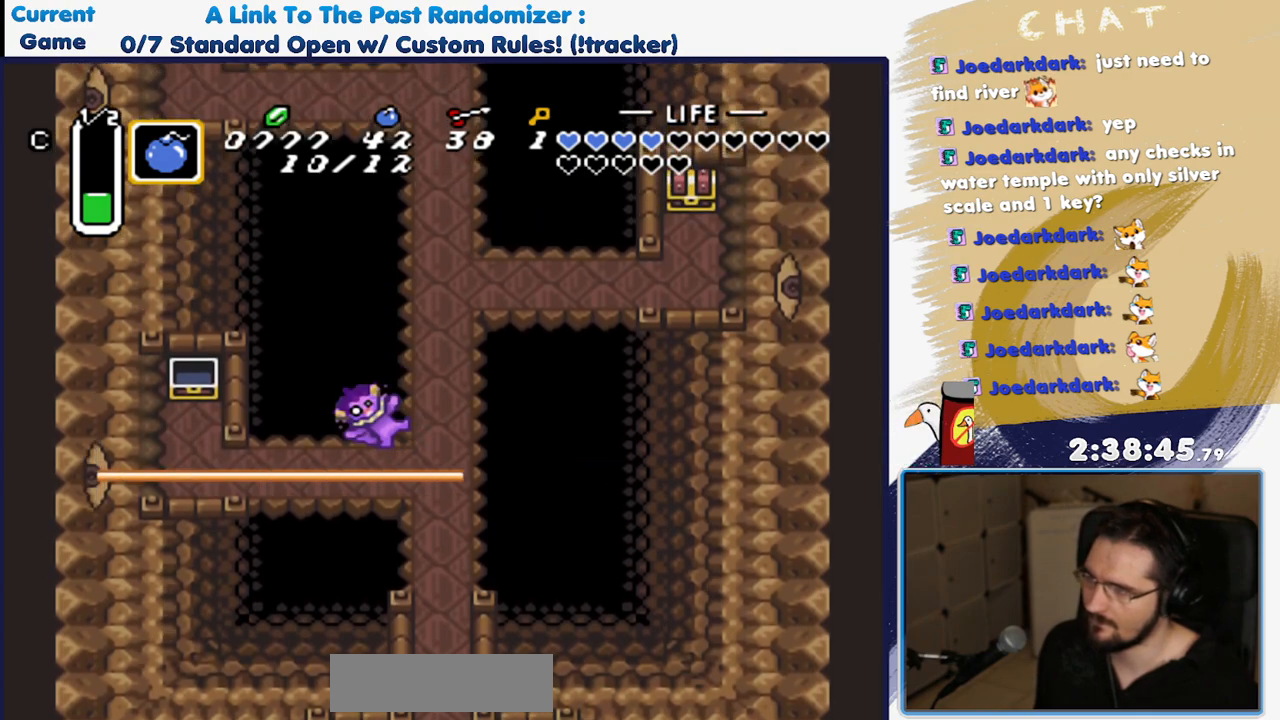
{"dt_ms": 500, "buttons": [], "events": [[267, "DPAD_RIGHT", "up"]]}
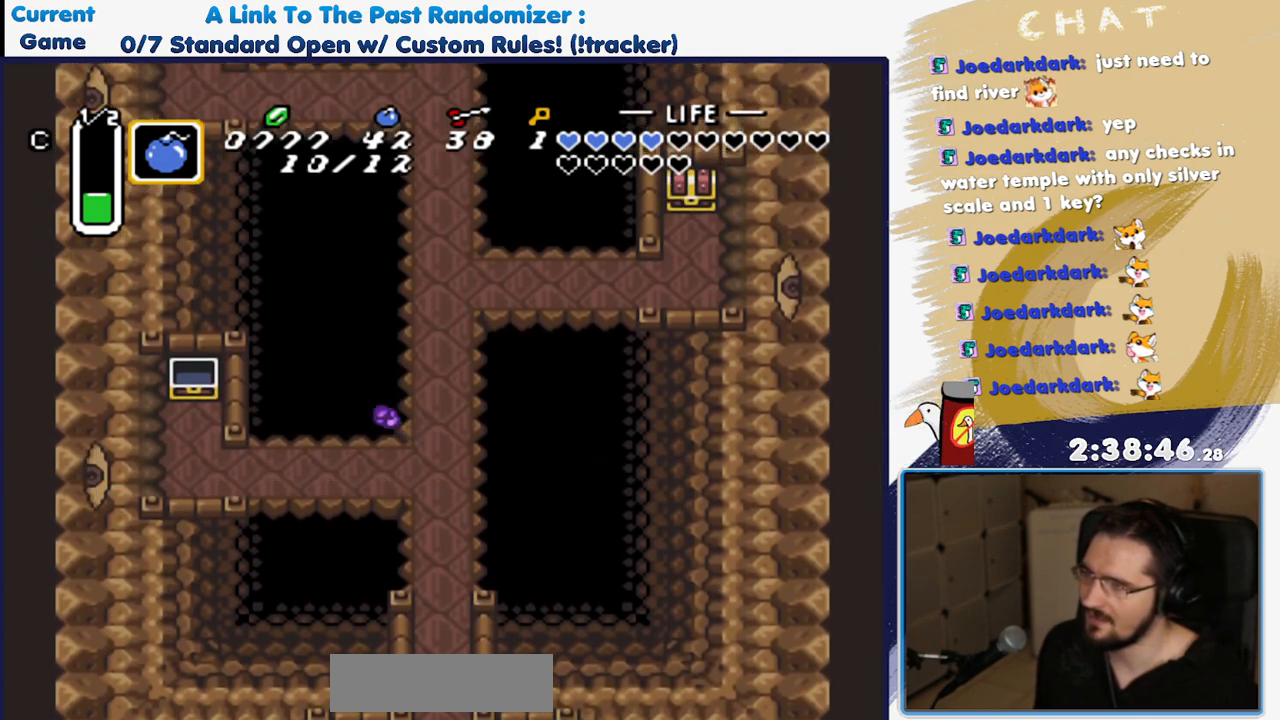
{"dt_ms": 500, "buttons": [], "events": []}
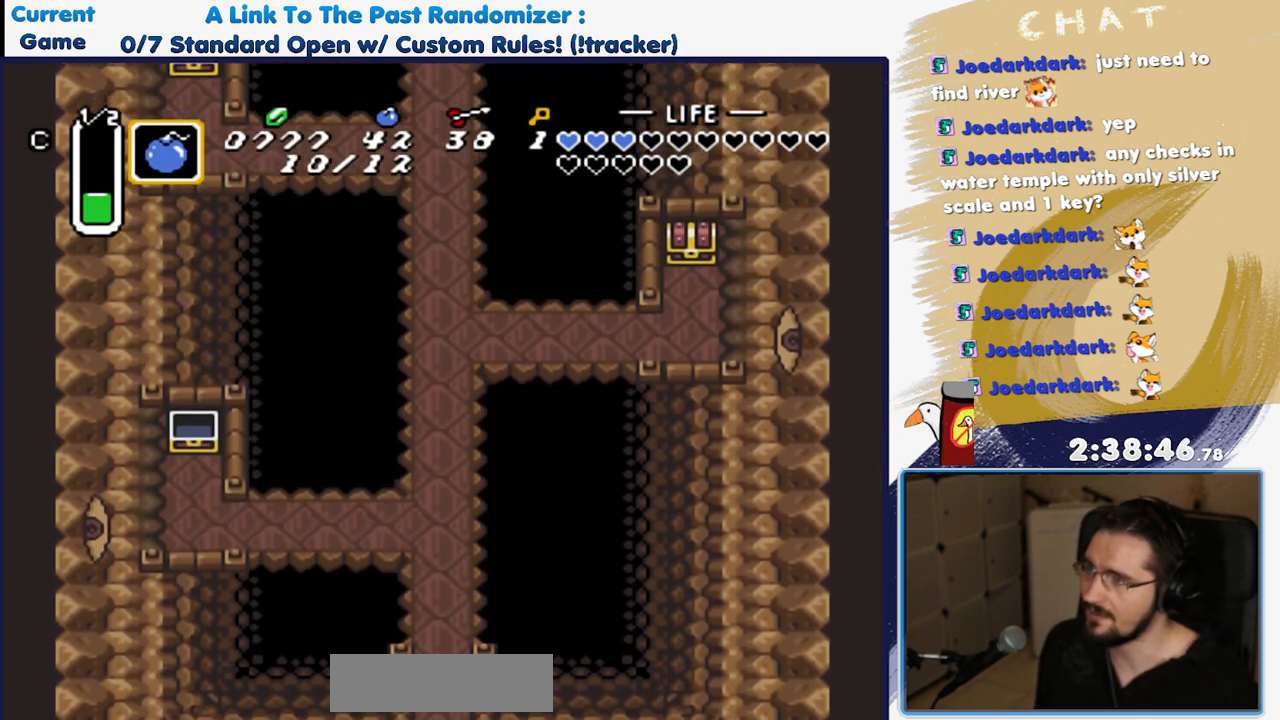
{"dt_ms": 500, "buttons": [], "events": []}
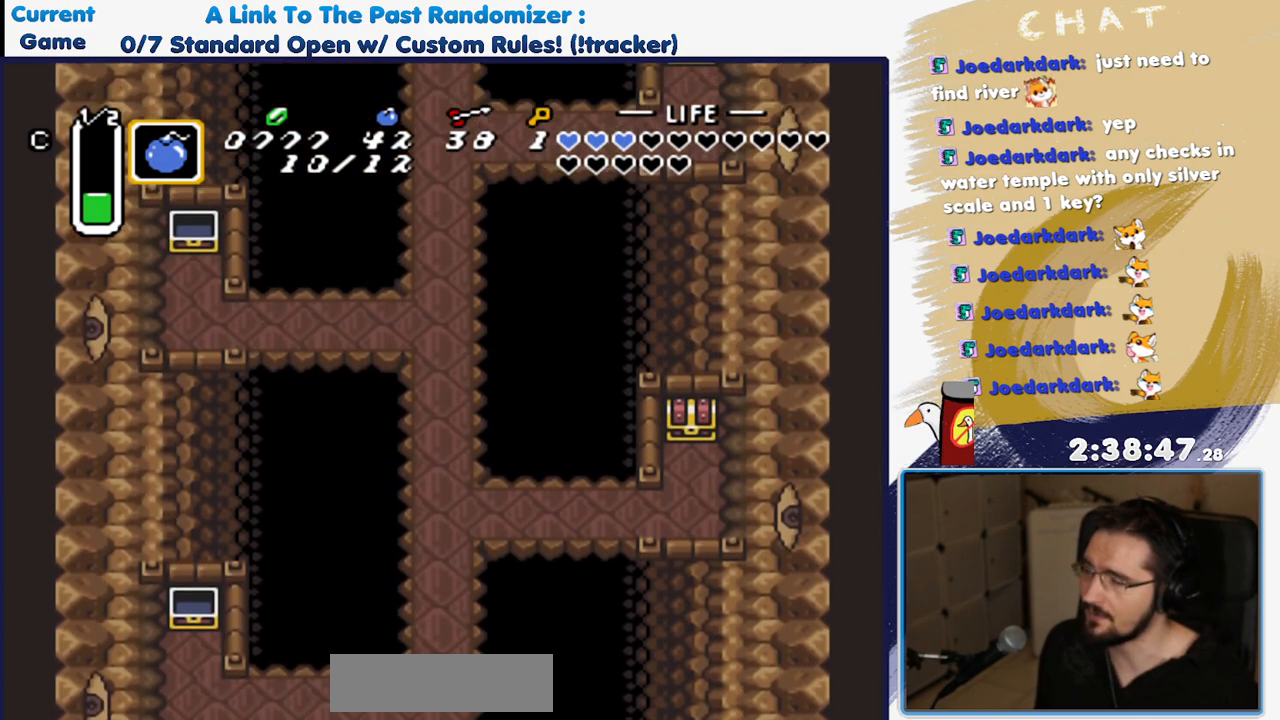
{"dt_ms": 500, "buttons": [], "events": []}
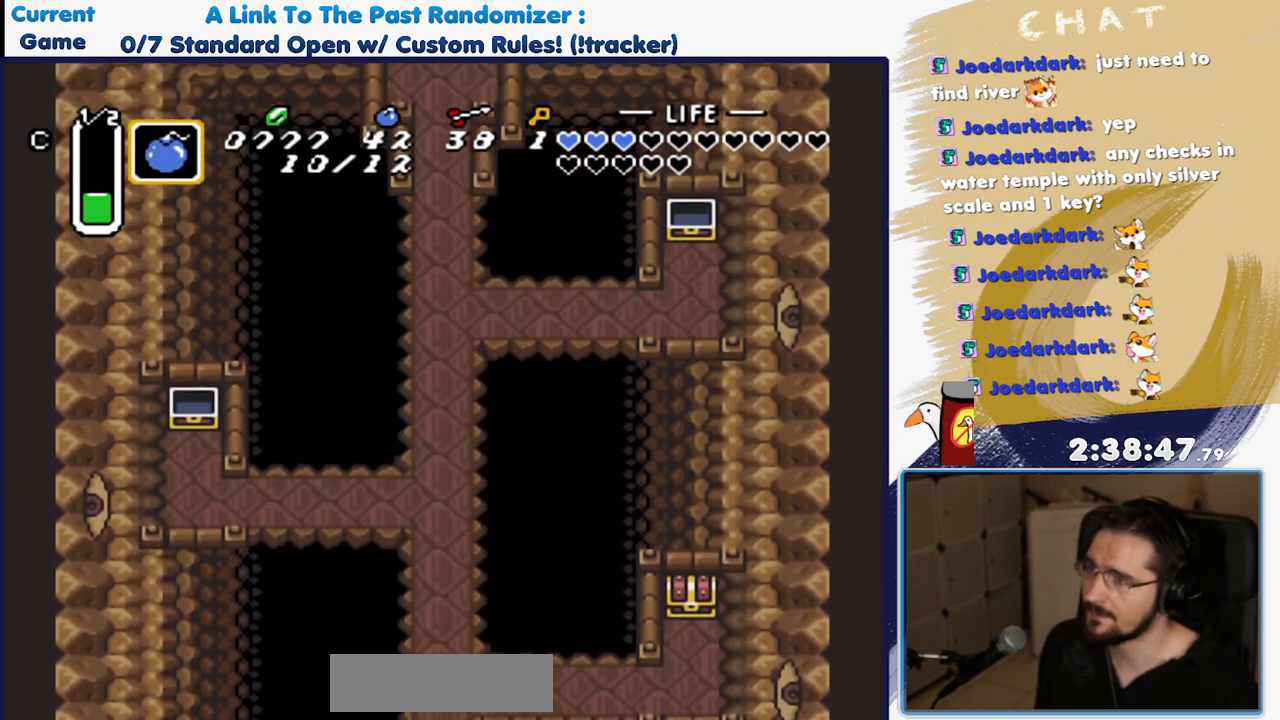
{"dt_ms": 500, "buttons": [], "events": []}
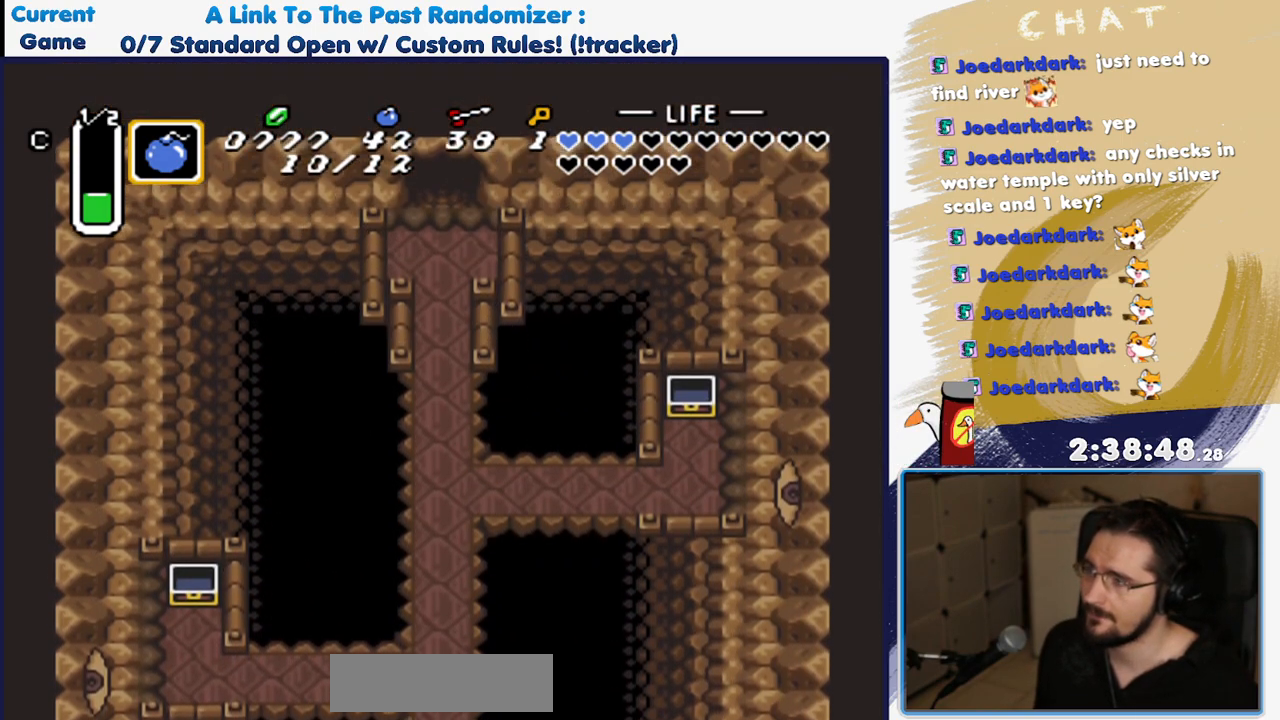
{"dt_ms": 500, "buttons": ["A"], "events": [[67, "DPAD_DOWN", "down"], [317, "A", "down"], [367, "DPAD_DOWN", "up"]]}
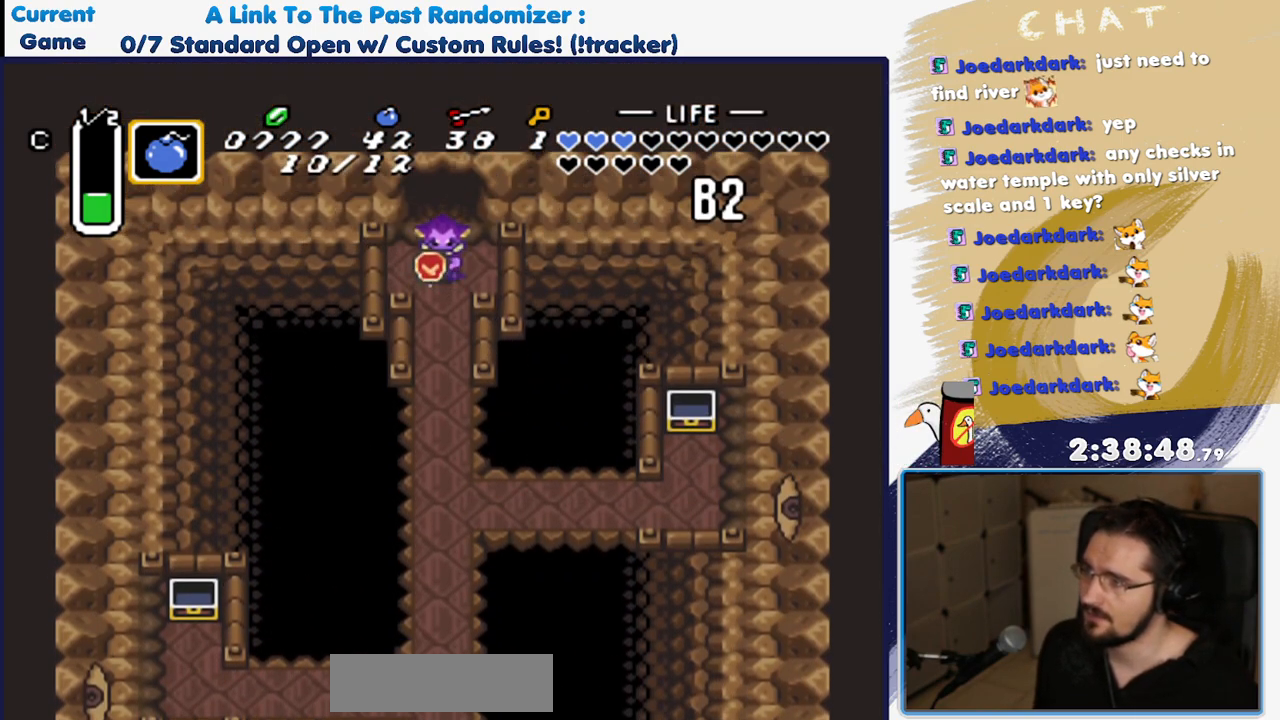
{"dt_ms": 500, "buttons": ["A"], "events": []}
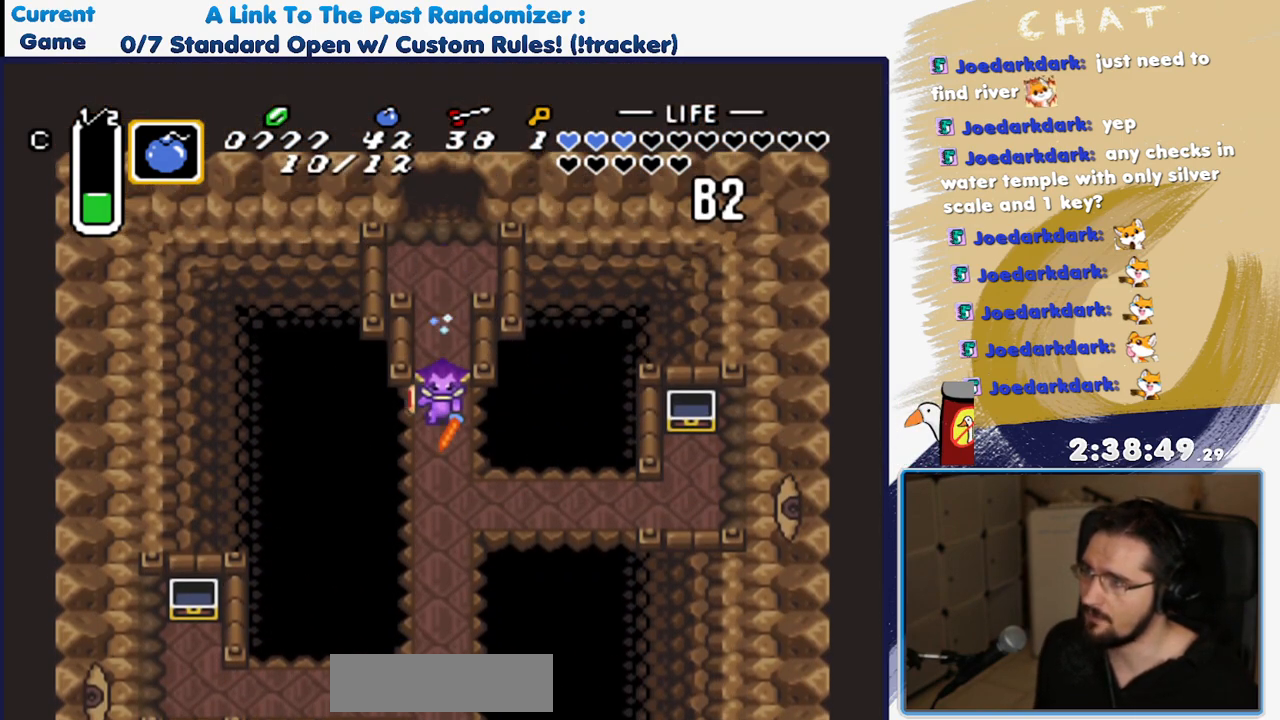
{"dt_ms": 500, "buttons": [], "events": [[233, "A", "up"], [250, "A", "down"], [267, "A", "up"]]}
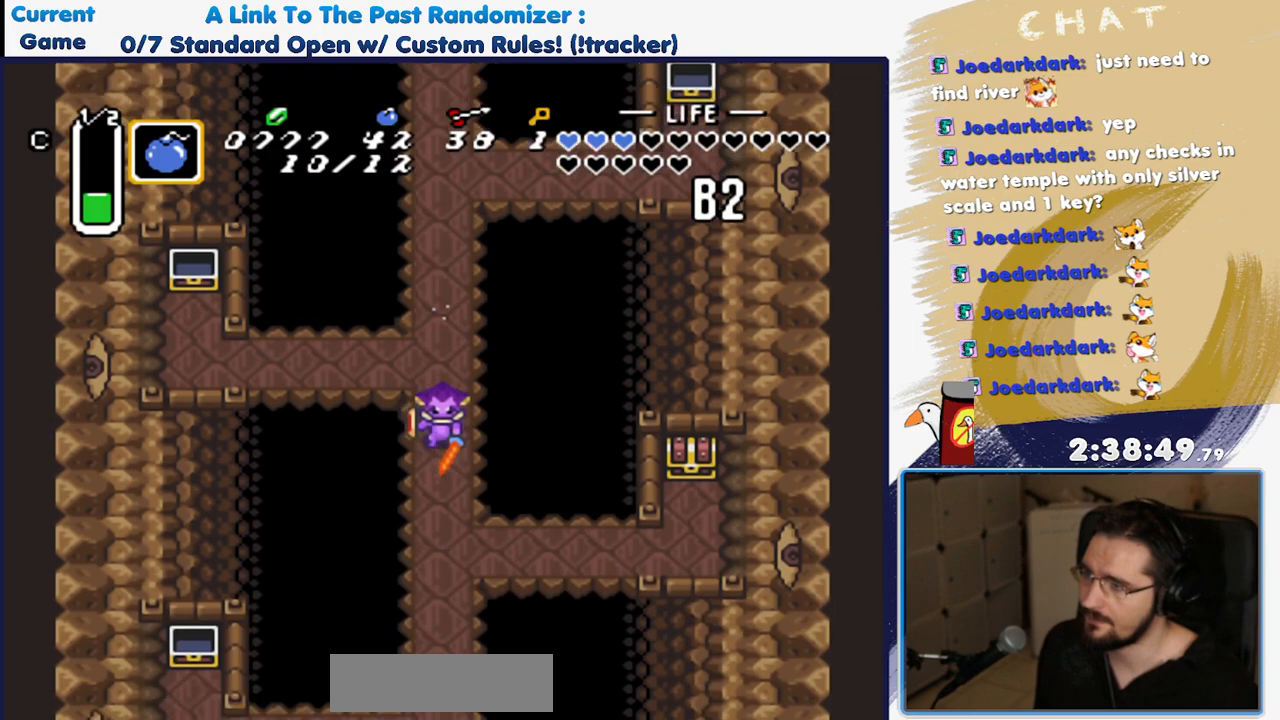
{"dt_ms": 500, "buttons": ["B", "DPAD_DOWN"], "events": [[117, "DPAD_UP", "down"], [217, "B", "down"], [217, "DPAD_UP", "up"], [367, "DPAD_DOWN", "down"]]}
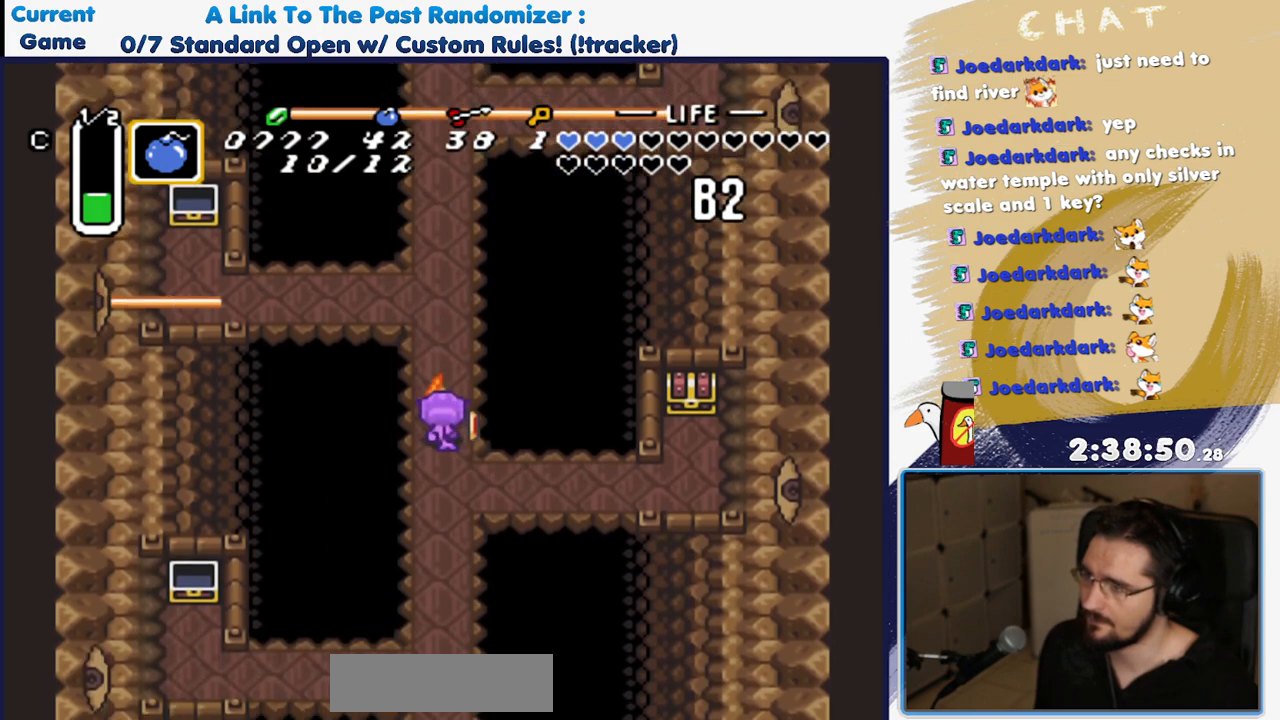
{"dt_ms": 500, "buttons": ["B"], "events": [[67, "DPAD_DOWN", "up"], [283, "DPAD_DOWN", "down"], [367, "DPAD_DOWN", "up"]]}
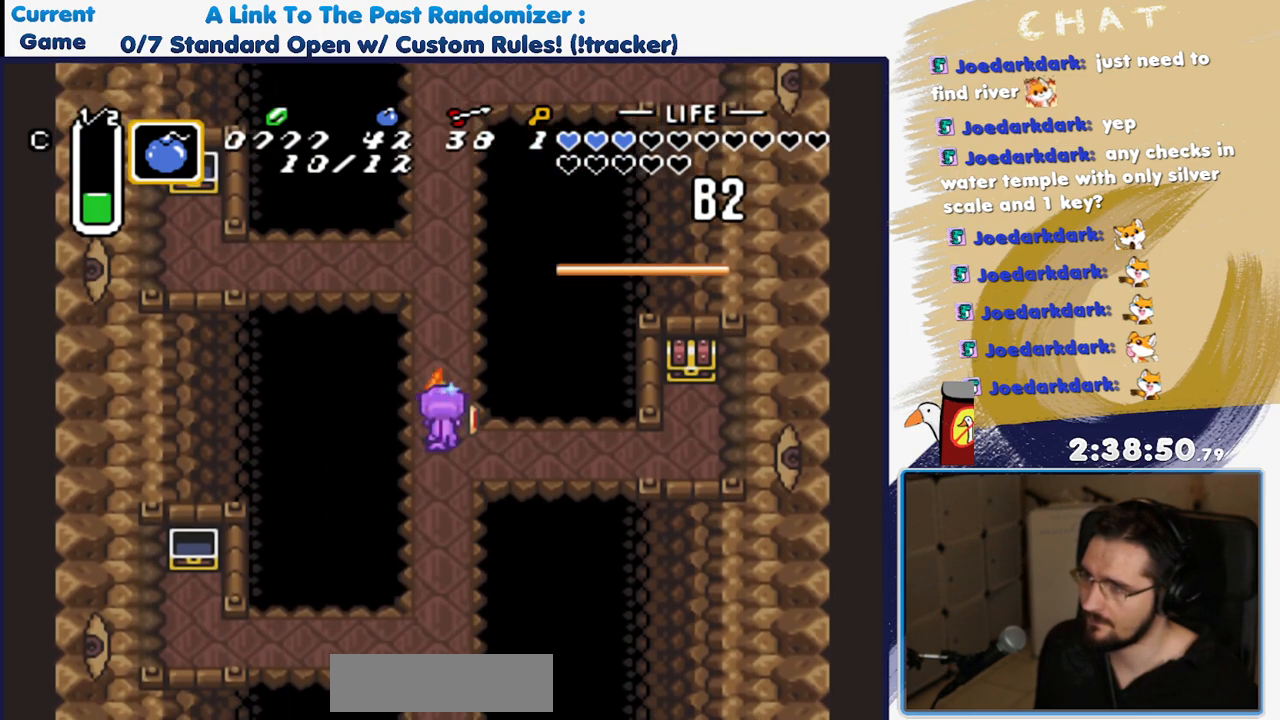
{"dt_ms": 500, "buttons": ["B"], "events": [[300, "DPAD_DOWN", "down"], [367, "DPAD_DOWN", "up"]]}
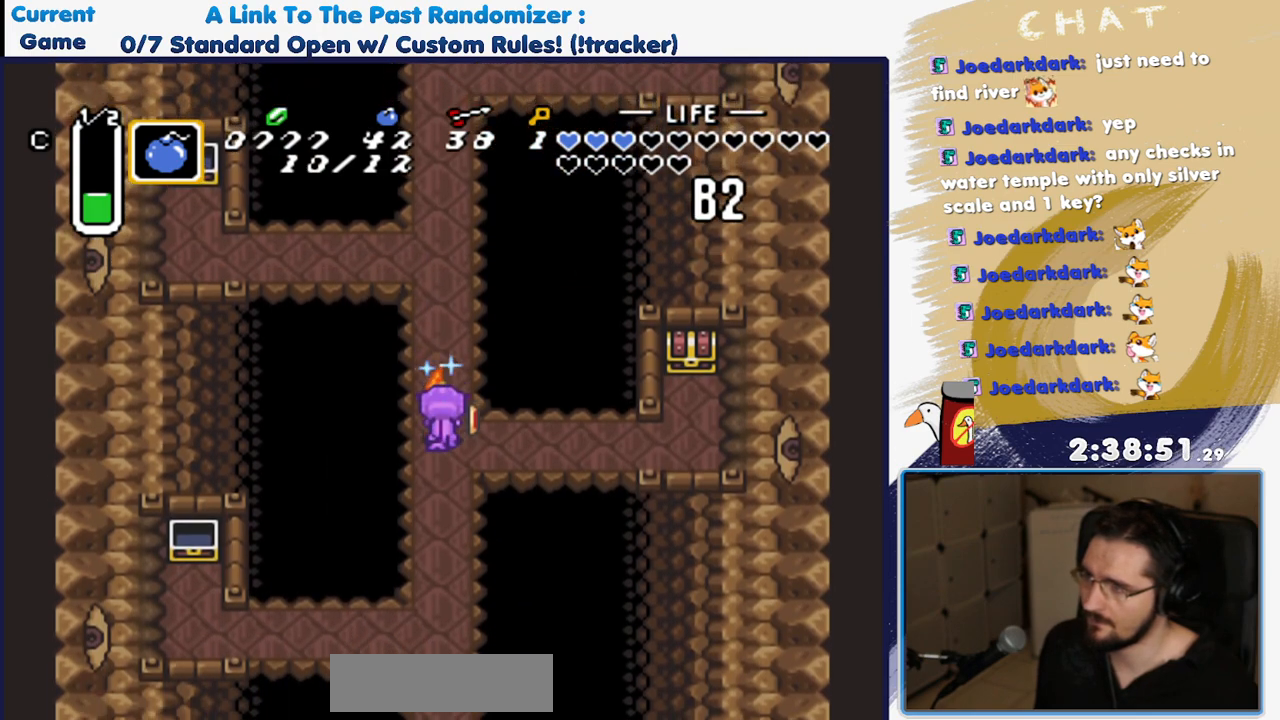
{"dt_ms": 500, "buttons": ["B"], "events": [[317, "DPAD_RIGHT", "down"], [400, "DPAD_RIGHT", "up"]]}
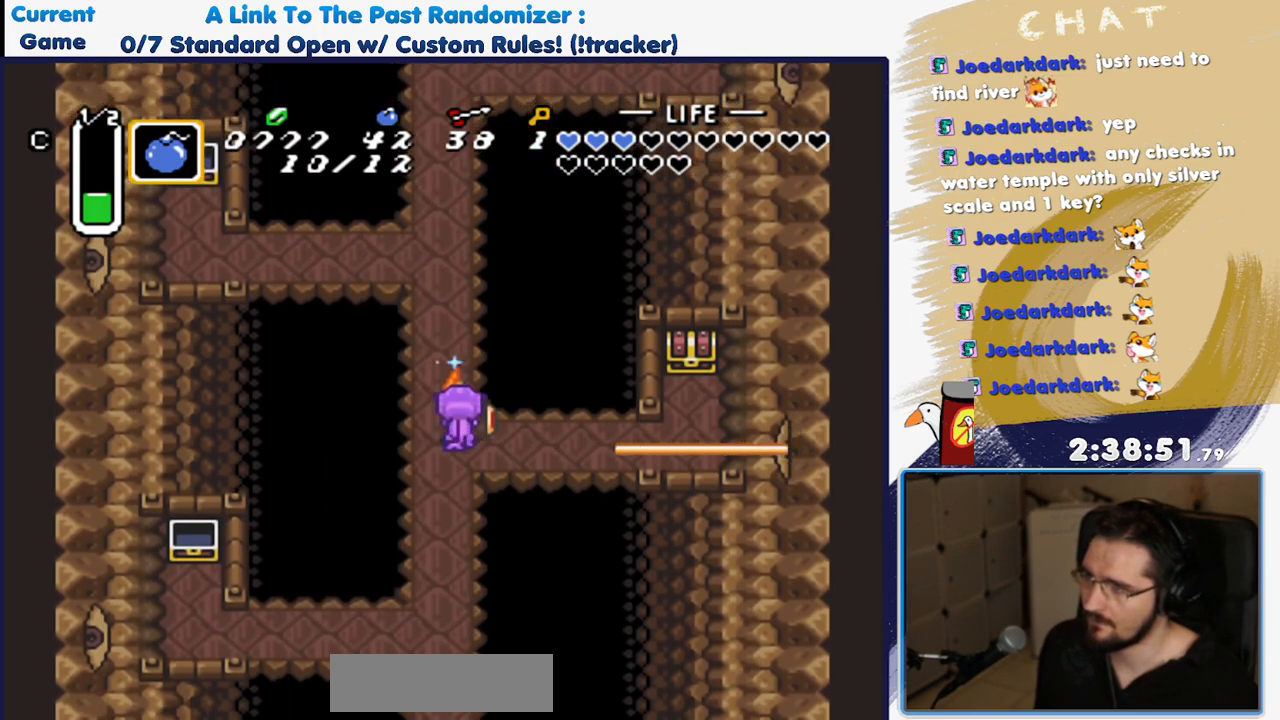
{"dt_ms": 500, "buttons": ["B", "DPAD_RIGHT"], "events": [[233, "DPAD_RIGHT", "down"]]}
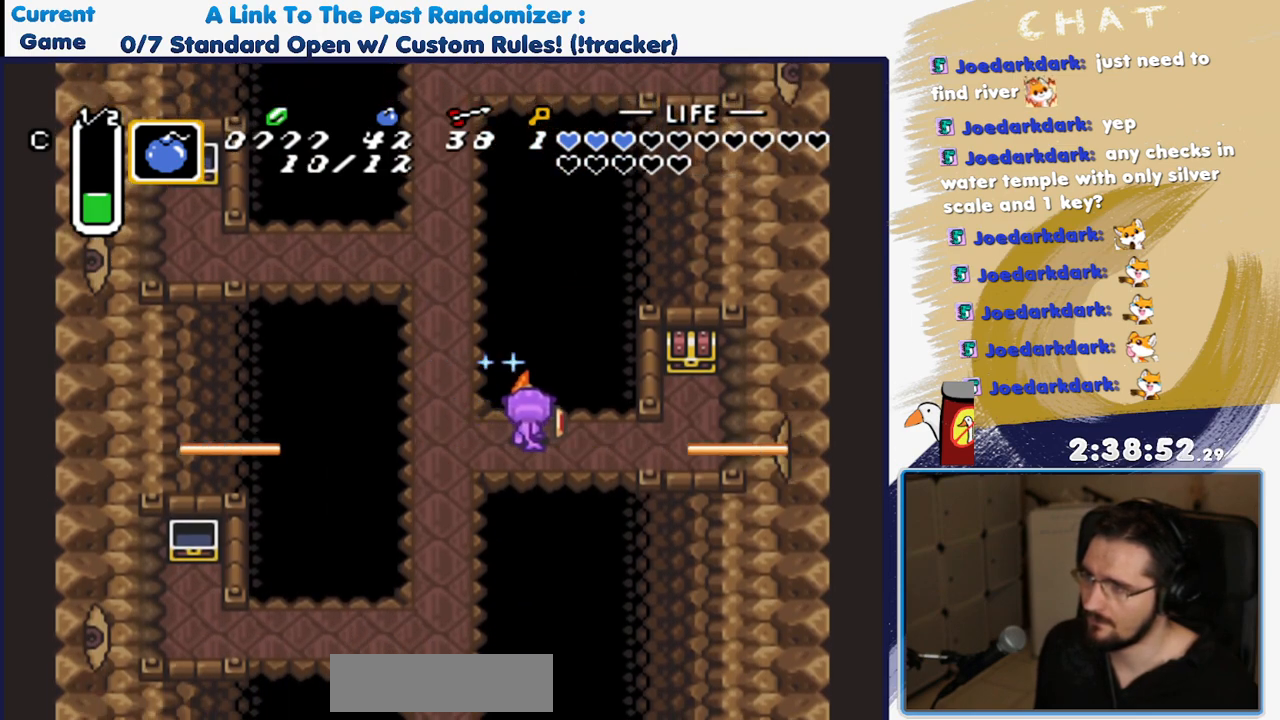
{"dt_ms": 500, "buttons": ["B"], "events": [[317, "DPAD_RIGHT", "up"]]}
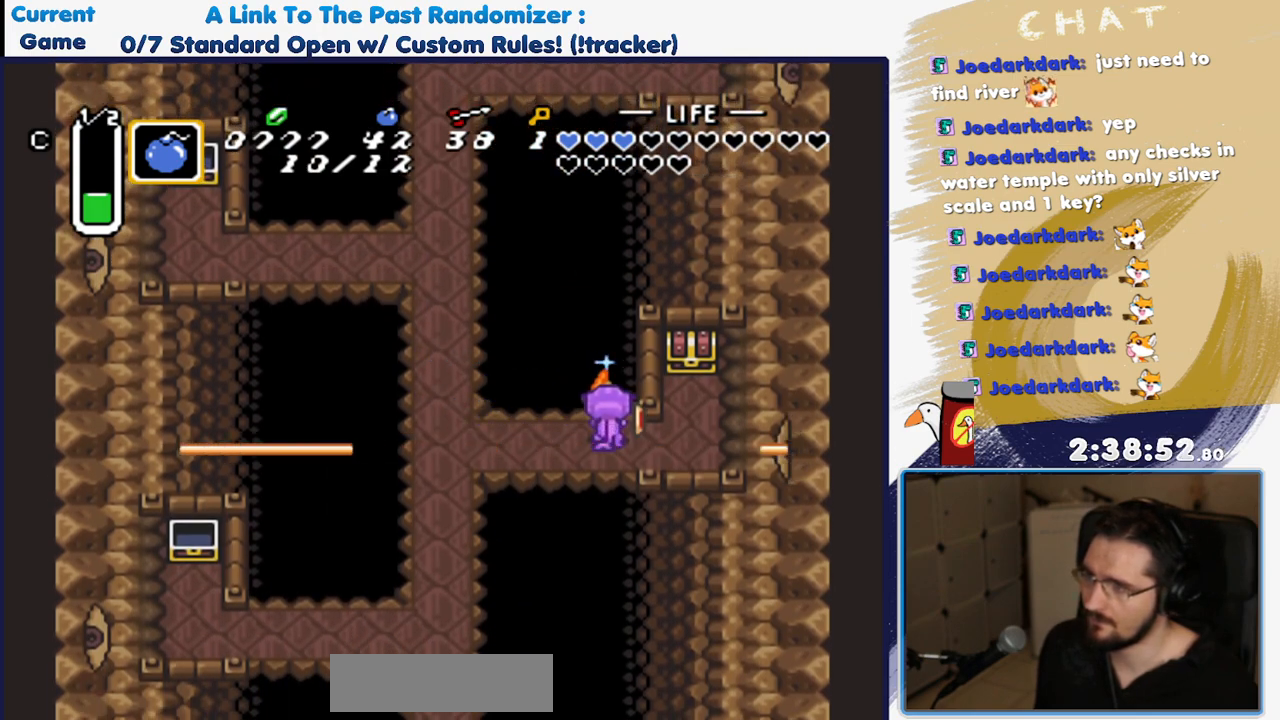
{"dt_ms": 500, "buttons": [], "events": [[167, "B", "up"]]}
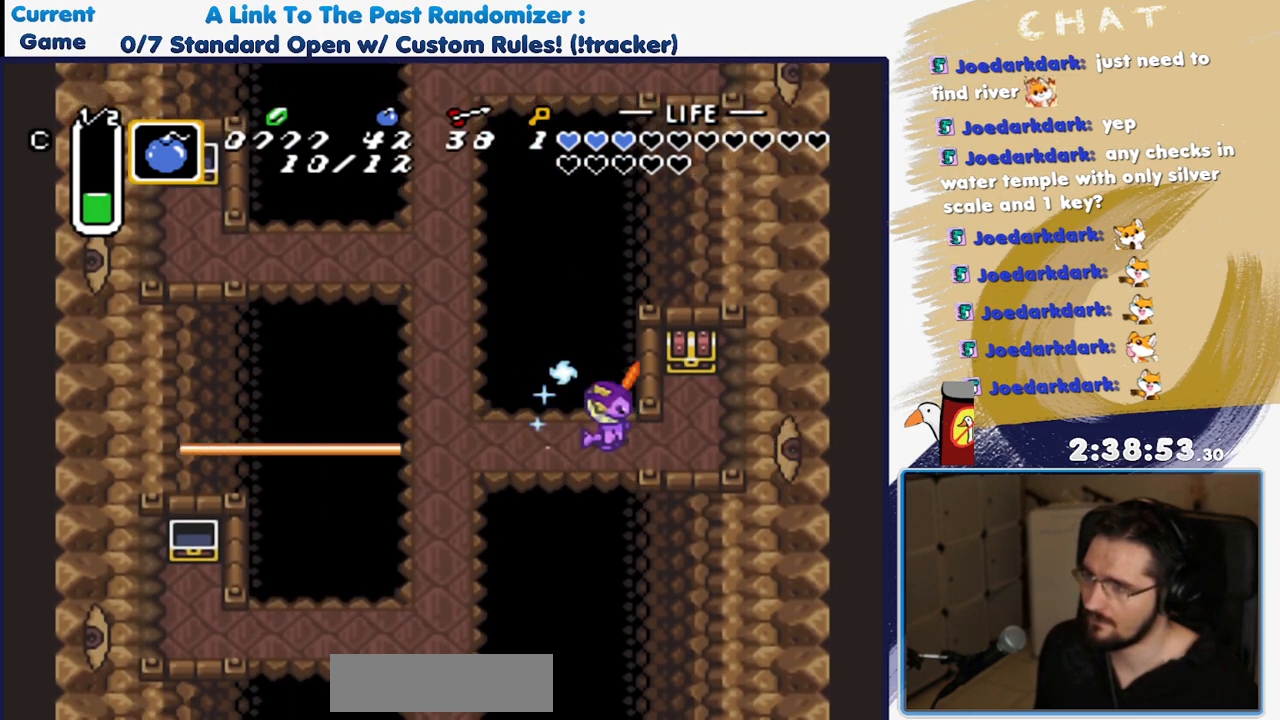
{"dt_ms": 500, "buttons": [], "events": []}
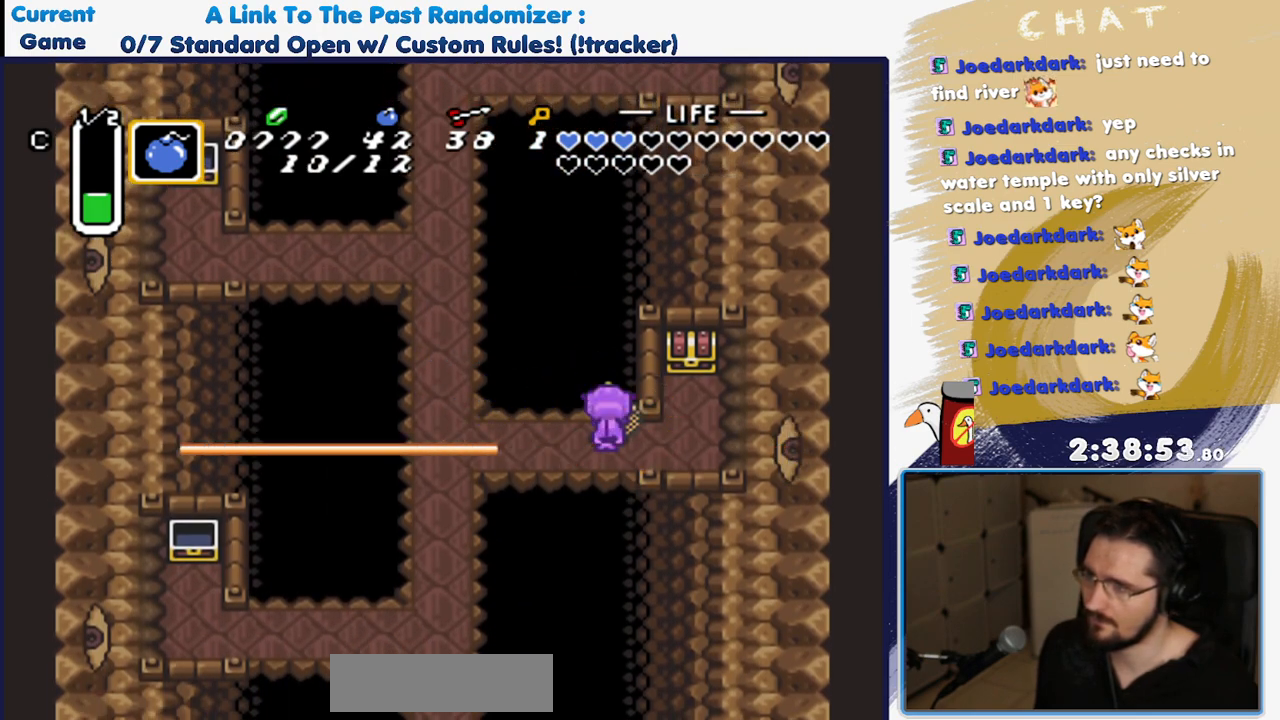
{"dt_ms": 500, "buttons": [], "events": []}
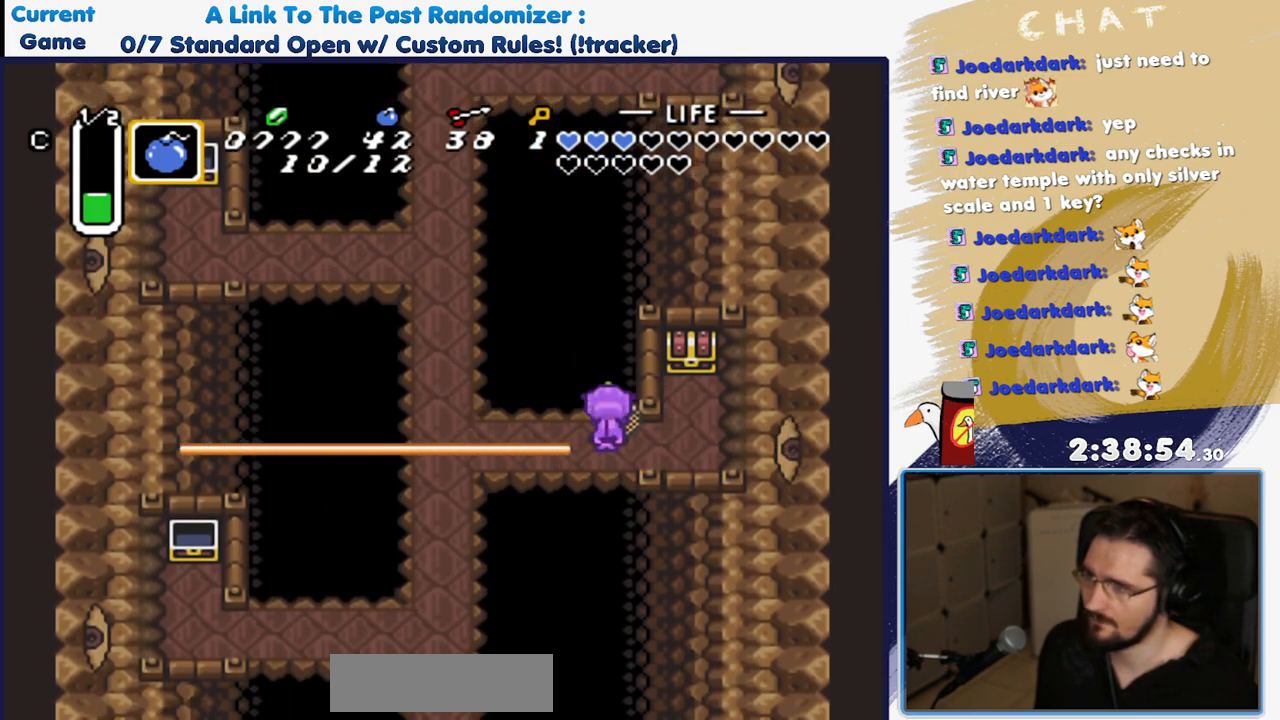
{"dt_ms": 500, "buttons": [], "events": []}
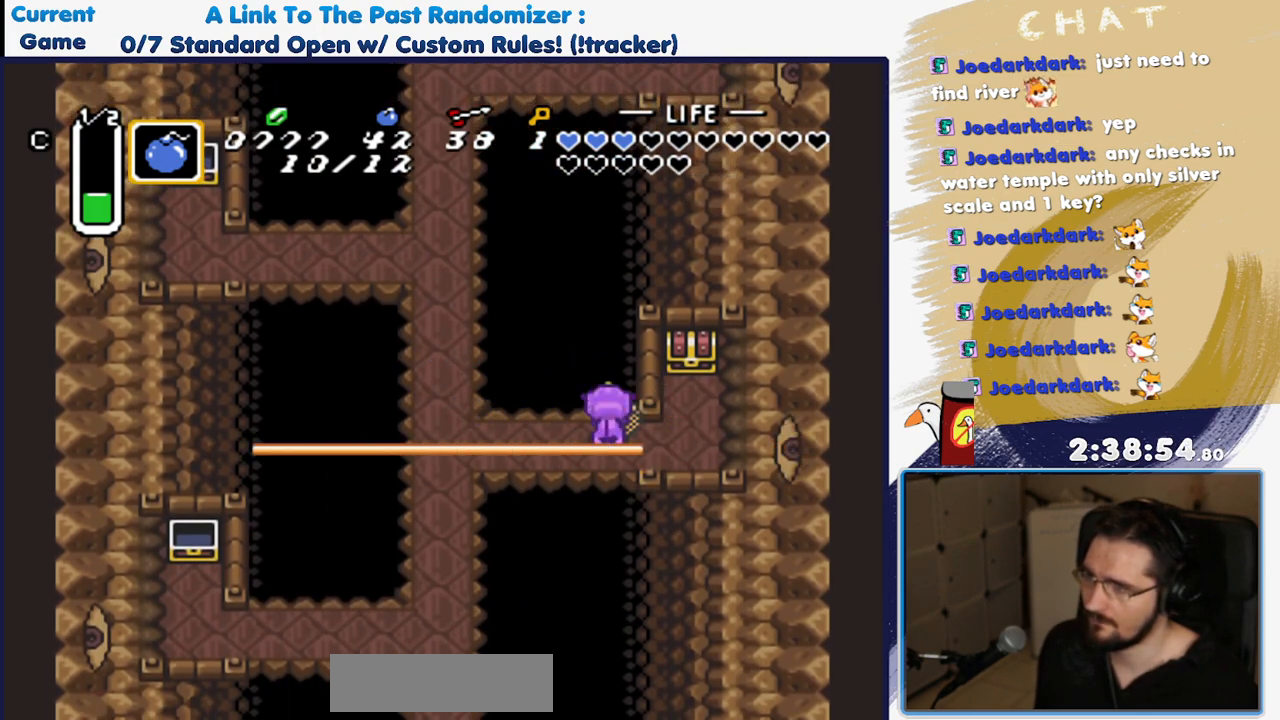
{"dt_ms": 500, "buttons": ["DPAD_RIGHT"], "events": [[100, "DPAD_DOWN", "down"], [167, "DPAD_RIGHT", "down"], [217, "DPAD_DOWN", "up"]]}
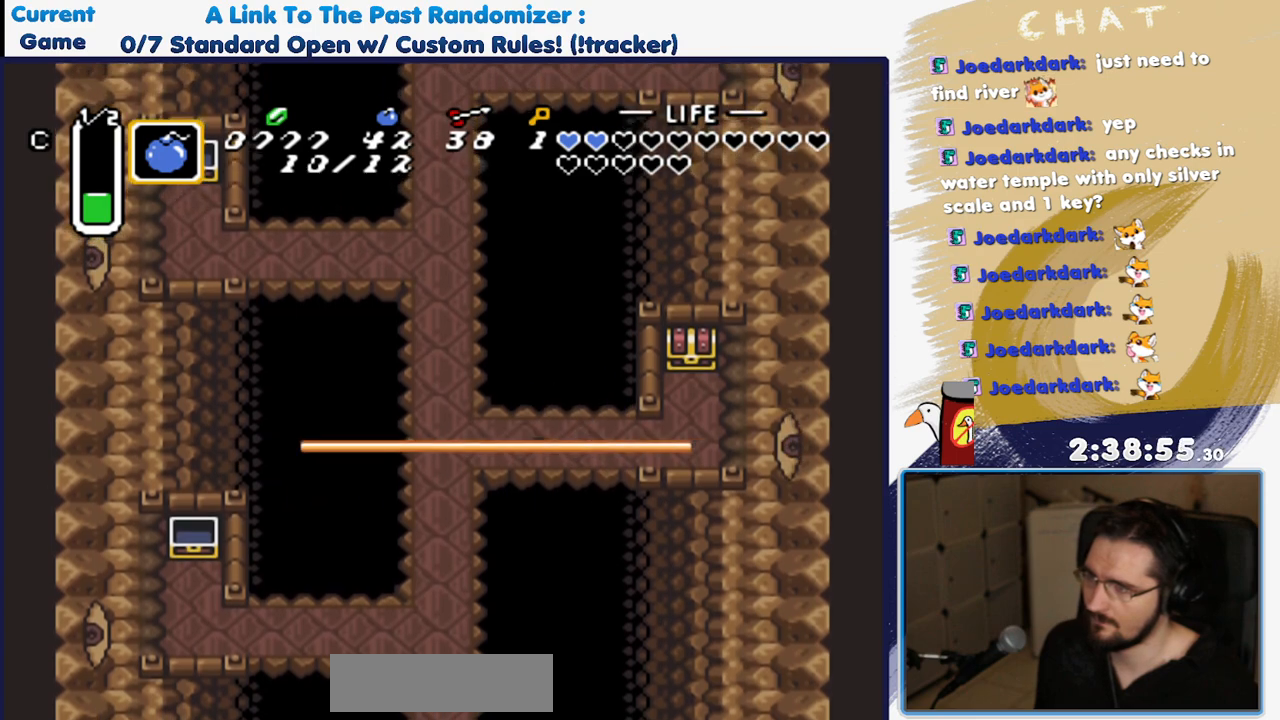
{"dt_ms": 500, "buttons": ["DPAD_RIGHT"], "events": [[67, "DPAD_DOWN", "down"], [200, "DPAD_DOWN", "up"]]}
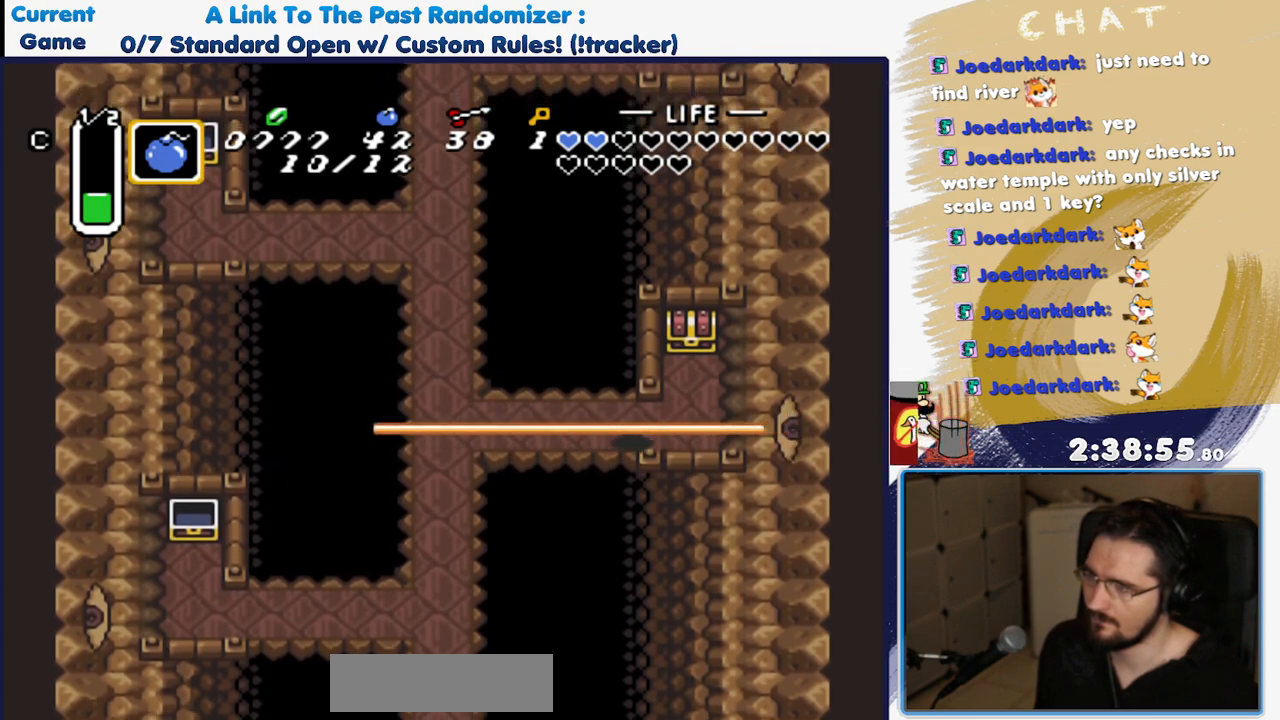
{"dt_ms": 500, "buttons": ["A", "DPAD_UP"], "events": [[217, "DPAD_UP", "down"], [250, "DPAD_RIGHT", "up"], [467, "A", "down"]]}
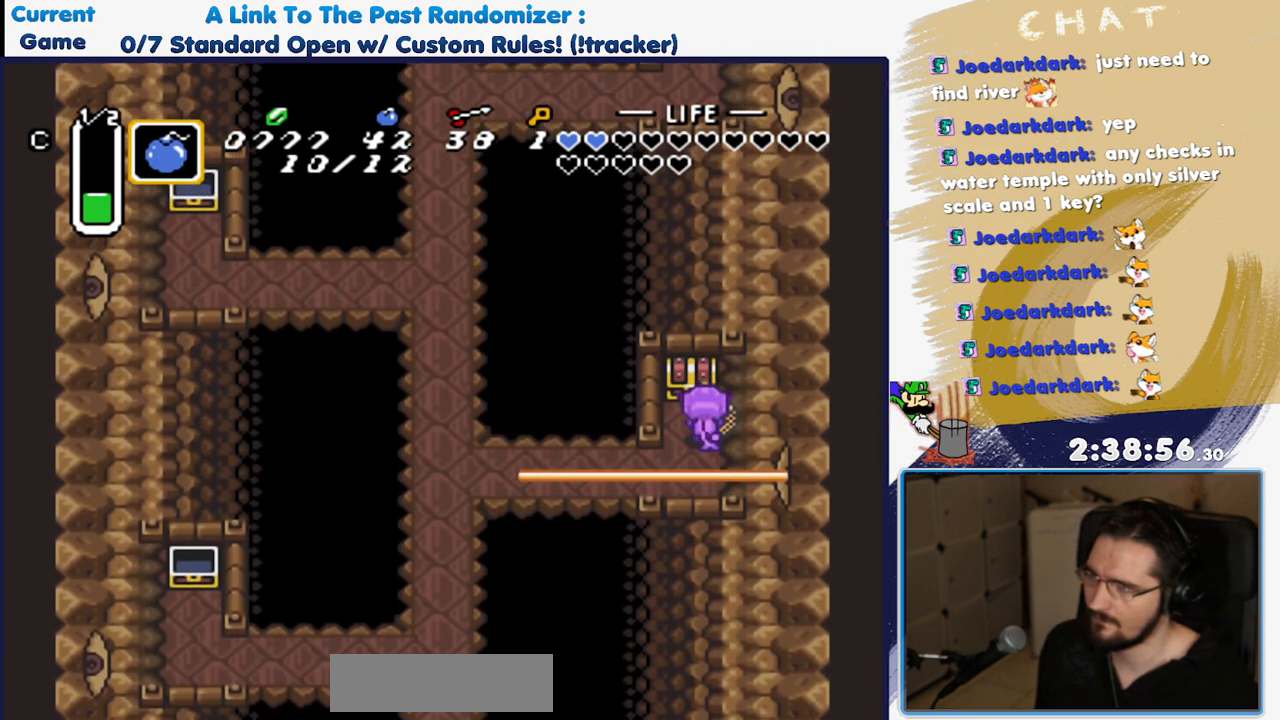
{"dt_ms": 500, "buttons": [], "events": [[67, "DPAD_UP", "up"], [100, "A", "up"]]}
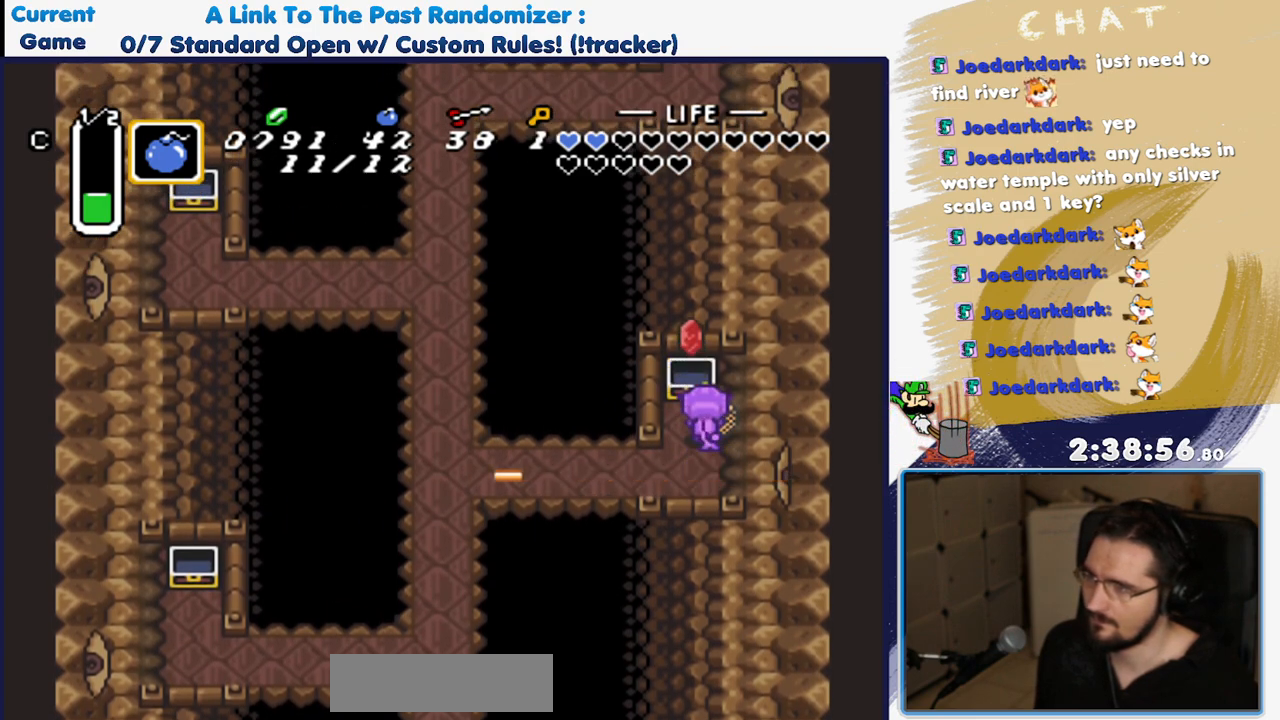
{"dt_ms": 500, "buttons": ["DPAD_DOWN", "DPAD_LEFT"], "events": [[183, "DPAD_DOWN", "down"], [467, "DPAD_LEFT", "down"]]}
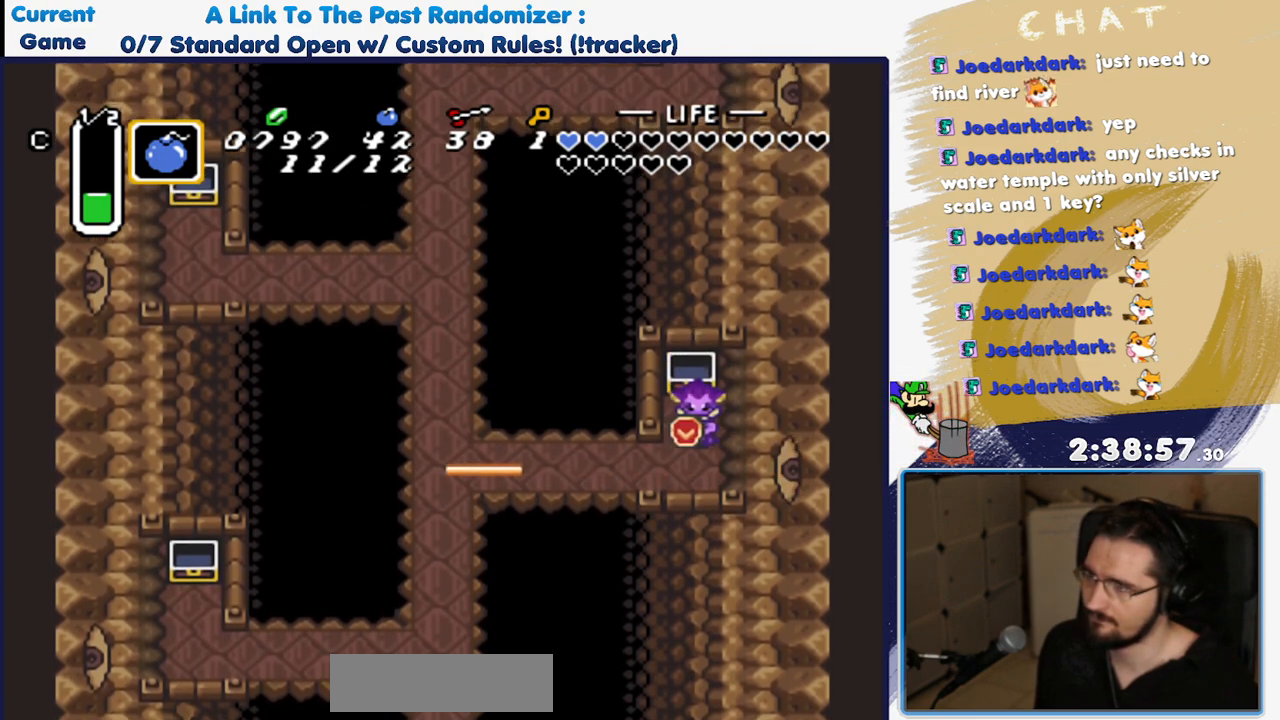
{"dt_ms": 1000, "buttons": ["DPAD_UP", "DPAD_LEFT"]}
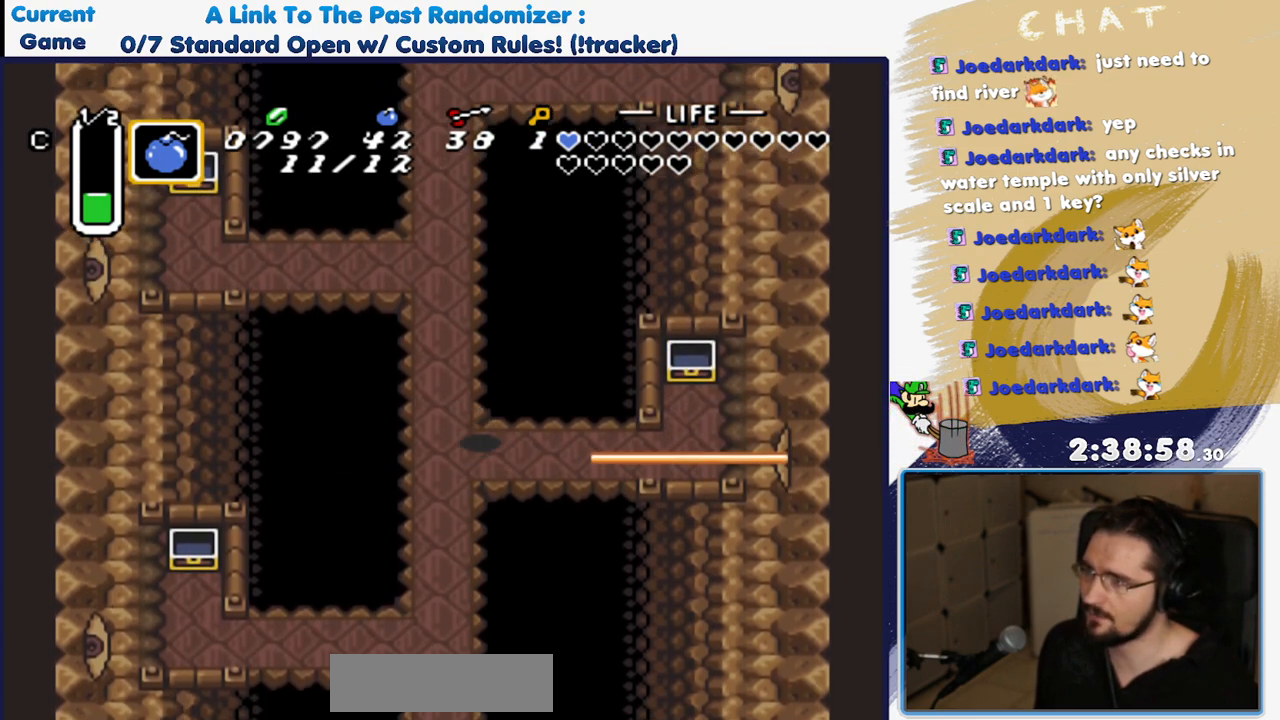
{"dt_ms": 500, "buttons": ["A"], "events": [[183, "DPAD_LEFT", "up"], [300, "A", "down"], [367, "DPAD_UP", "up"]]}
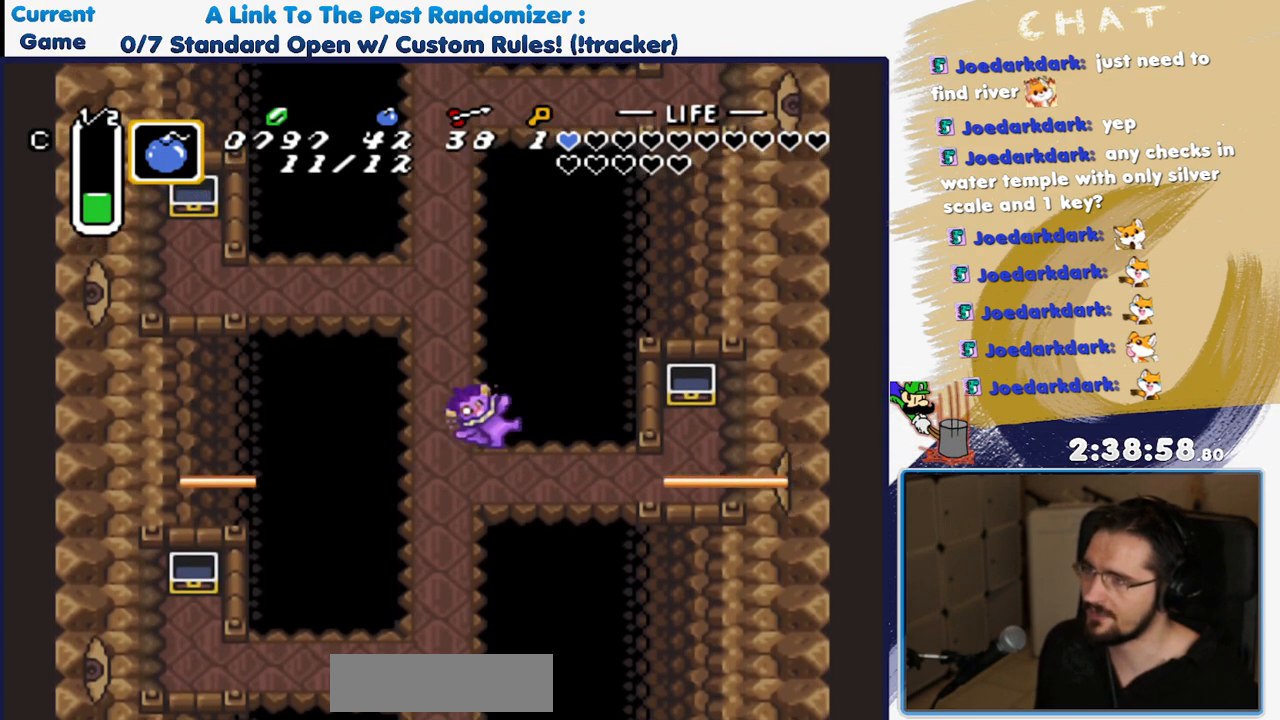
{"dt_ms": 500, "buttons": [], "events": [[217, "A", "up"]]}